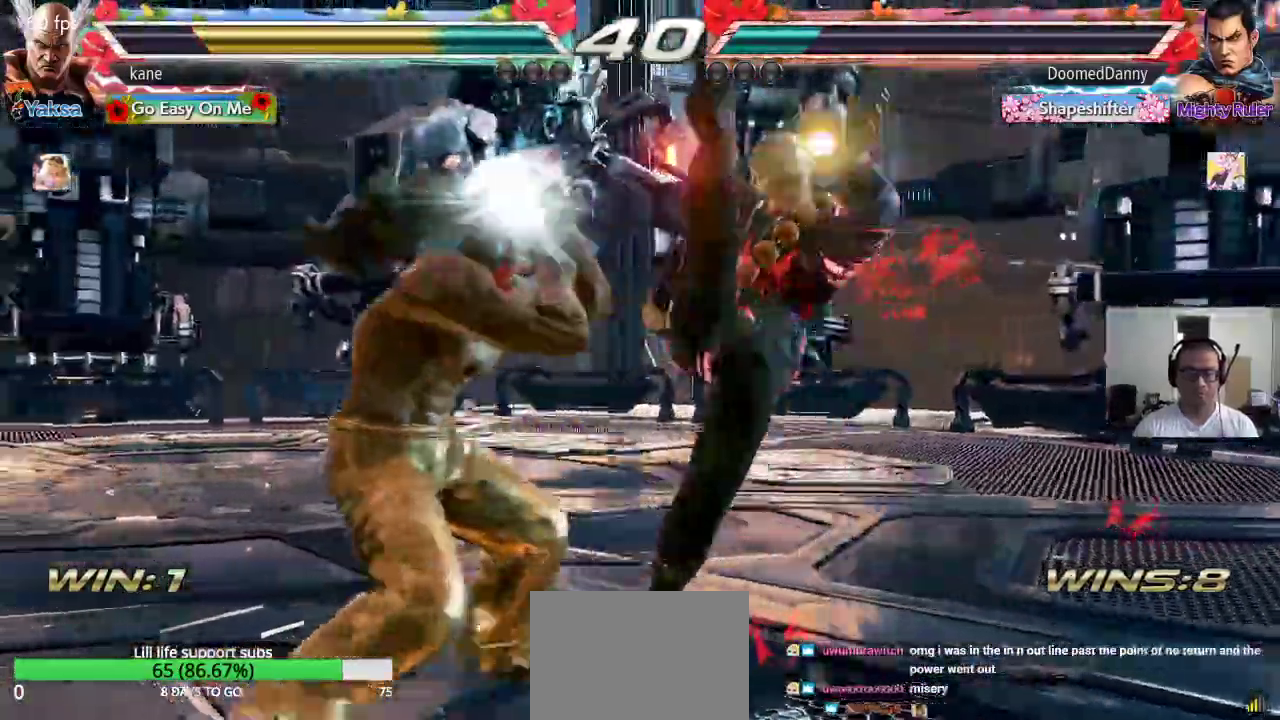
Gameplay with a controller (arcade stick); each line is a JSON object with the inputs held at the frame after it. "events" lists button and stick changes between this image and that frame as [ms after this image, input, new state], when the widget could be followed in between. Not read: L3 R2 R3.
{"buttons": [], "left_stick": "down-left", "events": [[333, "left_stick", "down-left"]]}
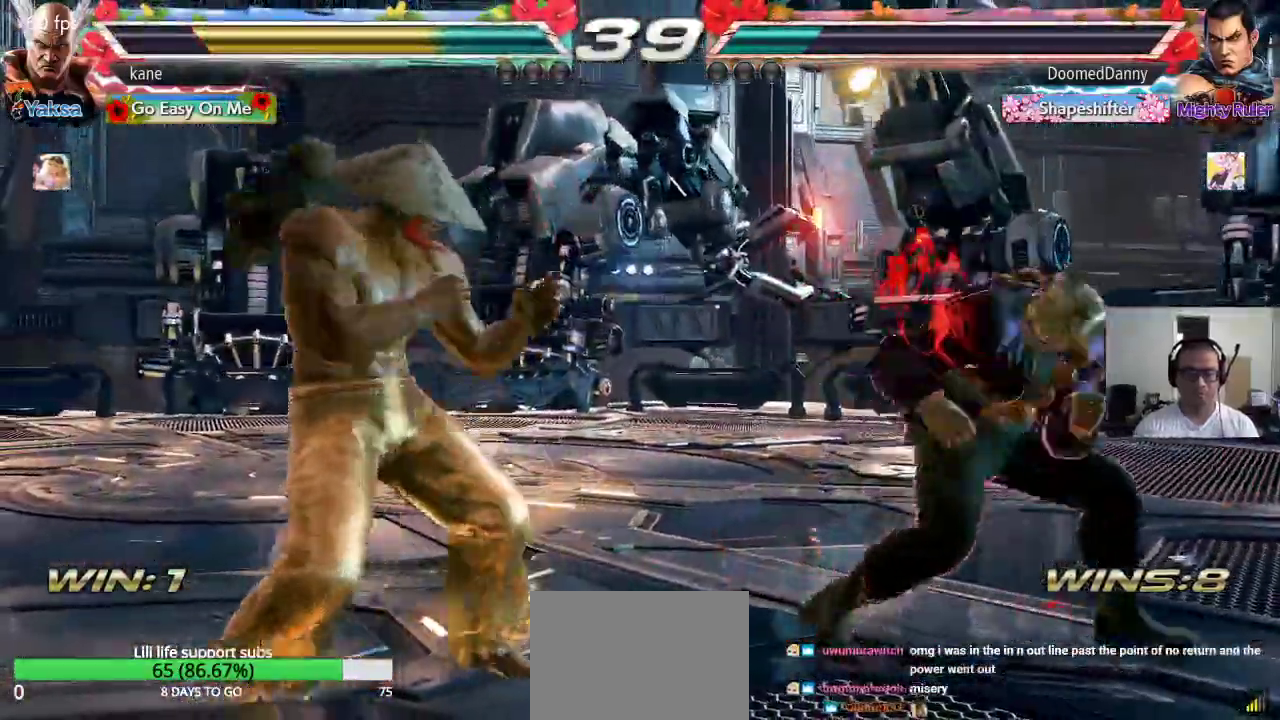
{"buttons": [], "left_stick": "down", "events": [[17, "left_stick", "left"], [217, "left_stick", "center"], [283, "left_stick", "left"], [350, "left_stick", "center"], [450, "left_stick", "down"]]}
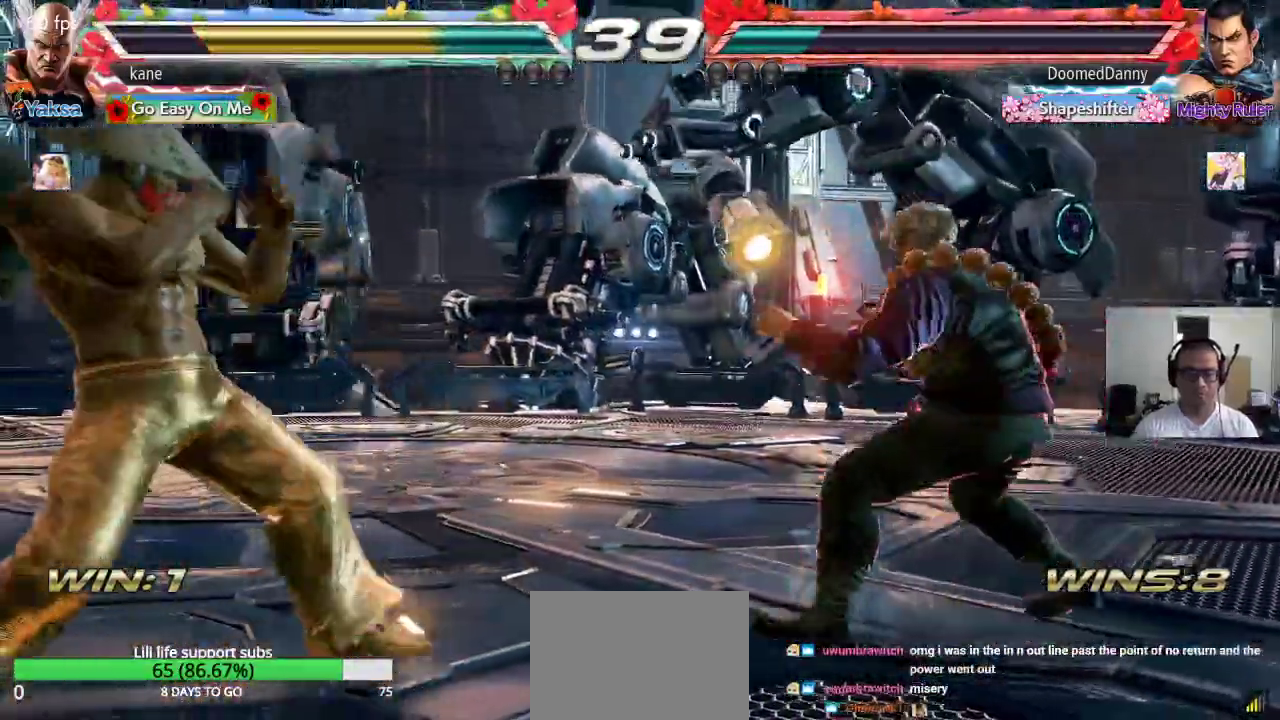
{"buttons": [], "left_stick": "down", "events": [[17, "left_stick", "center"], [150, "left_stick", "left"], [217, "left_stick", "center"], [267, "left_stick", "left"], [400, "left_stick", "center"], [450, "left_stick", "down"]]}
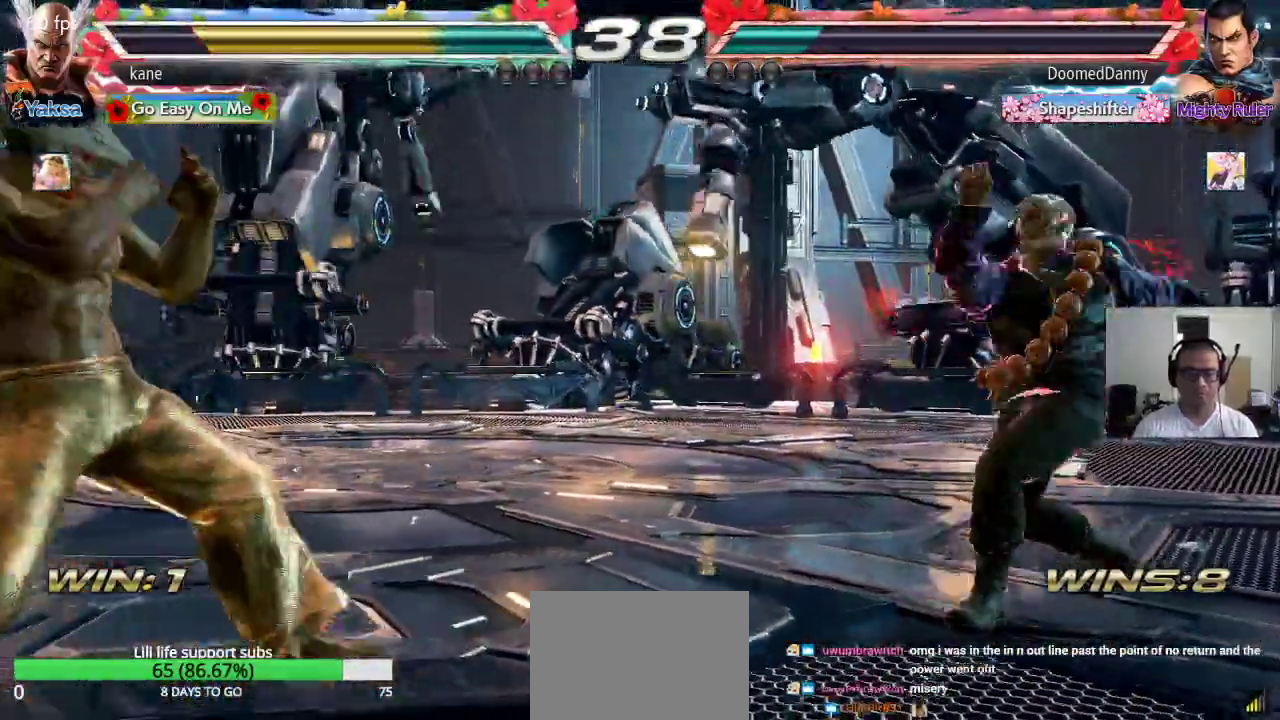
{"buttons": [], "left_stick": "left", "events": [[17, "left_stick", "center"], [150, "left_stick", "right"], [200, "left_stick", "center"], [283, "left_stick", "right"], [450, "left_stick", "left"]]}
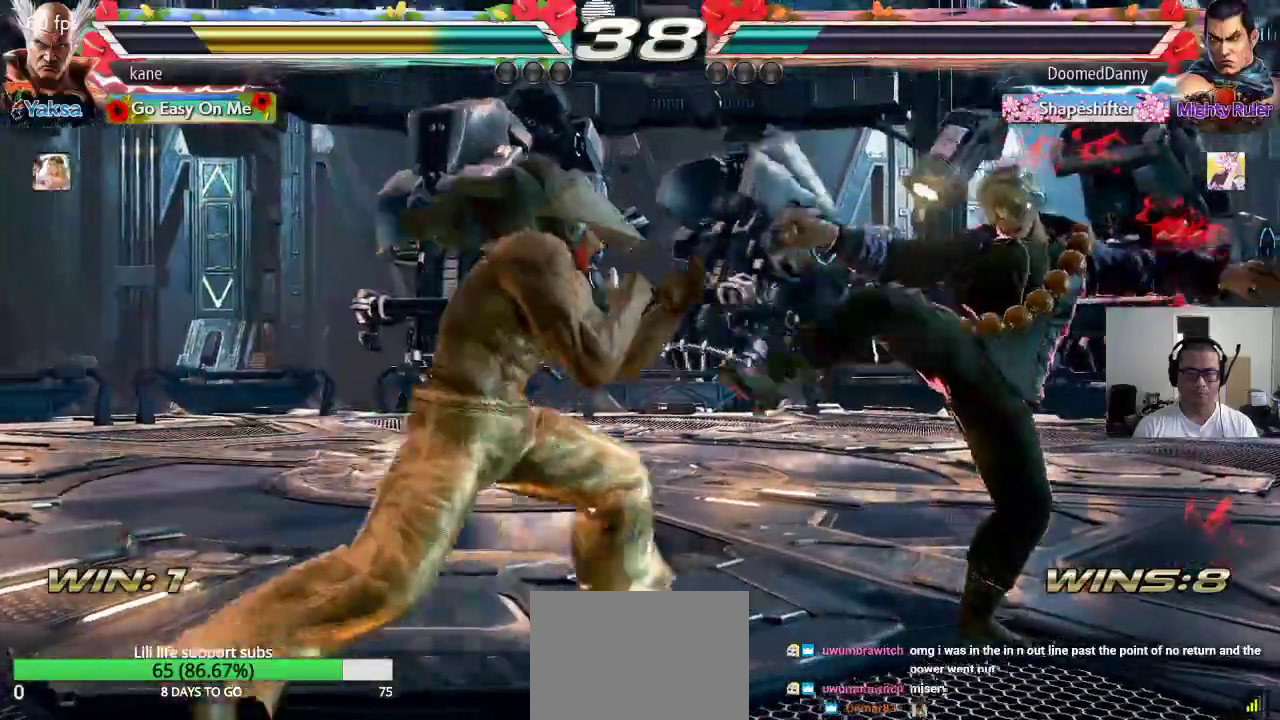
{"buttons": [], "left_stick": "center", "events": [[33, "left_stick", "center"], [150, "left_stick", "left"], [250, "left_stick", "center"], [433, "left_stick", "right"], [500, "left_stick", "center"]]}
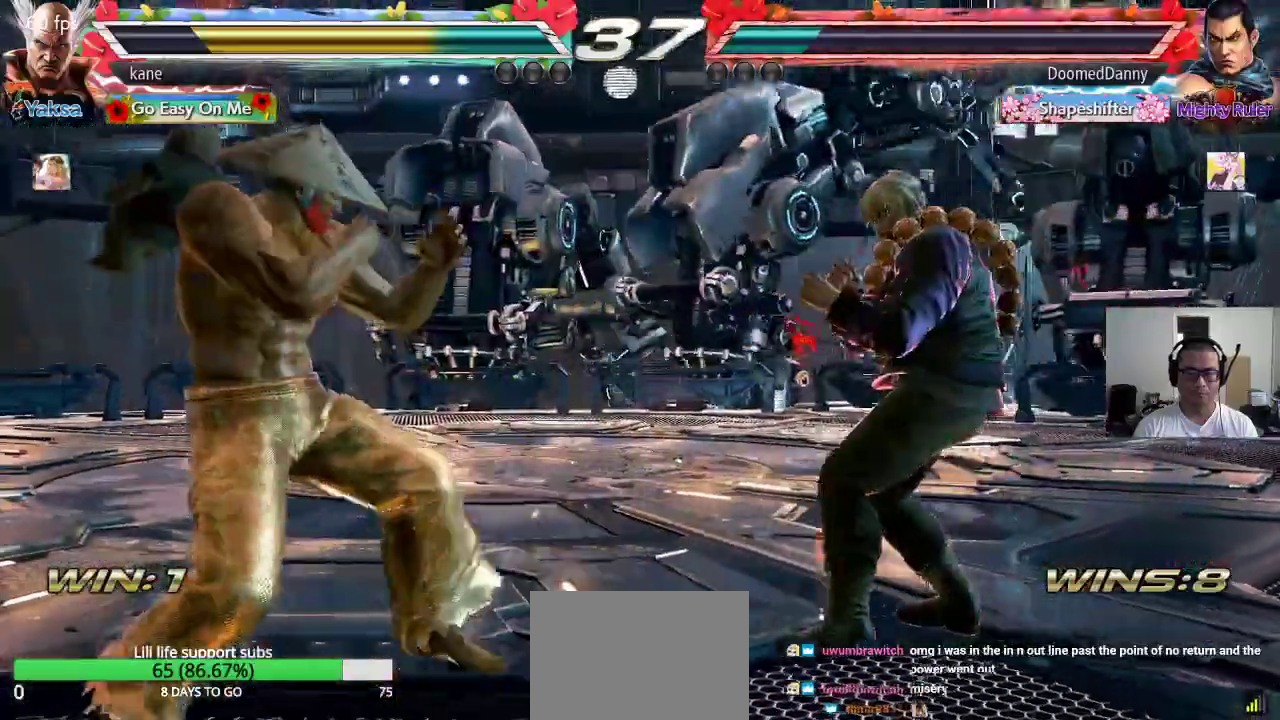
{"buttons": [], "left_stick": "right", "events": [[150, "left_stick", "left"], [250, "left_stick", "center"], [300, "left_stick", "left"], [483, "left_stick", "right"]]}
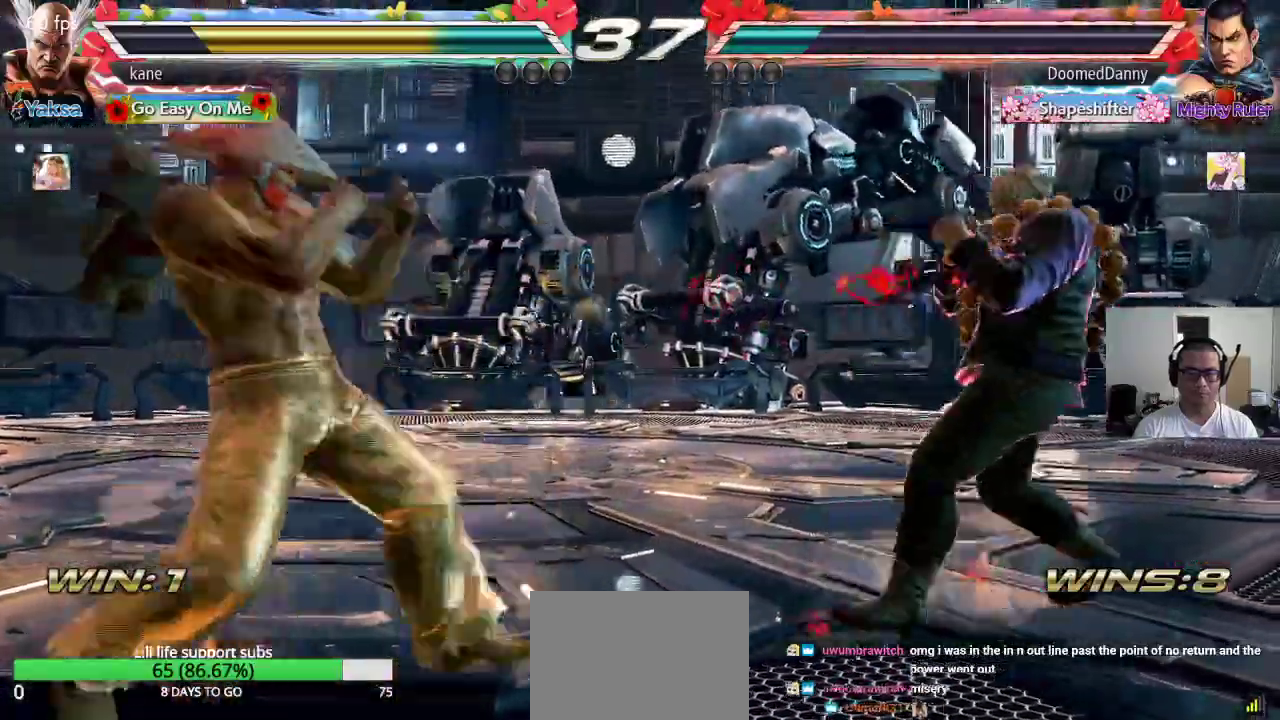
{"buttons": ["CROSS"], "left_stick": "right", "events": [[50, "left_stick", "center"], [100, "left_stick", "right"], [250, "TRIANGLE", "down"], [333, "CROSS", "down"], [350, "TRIANGLE", "up"]]}
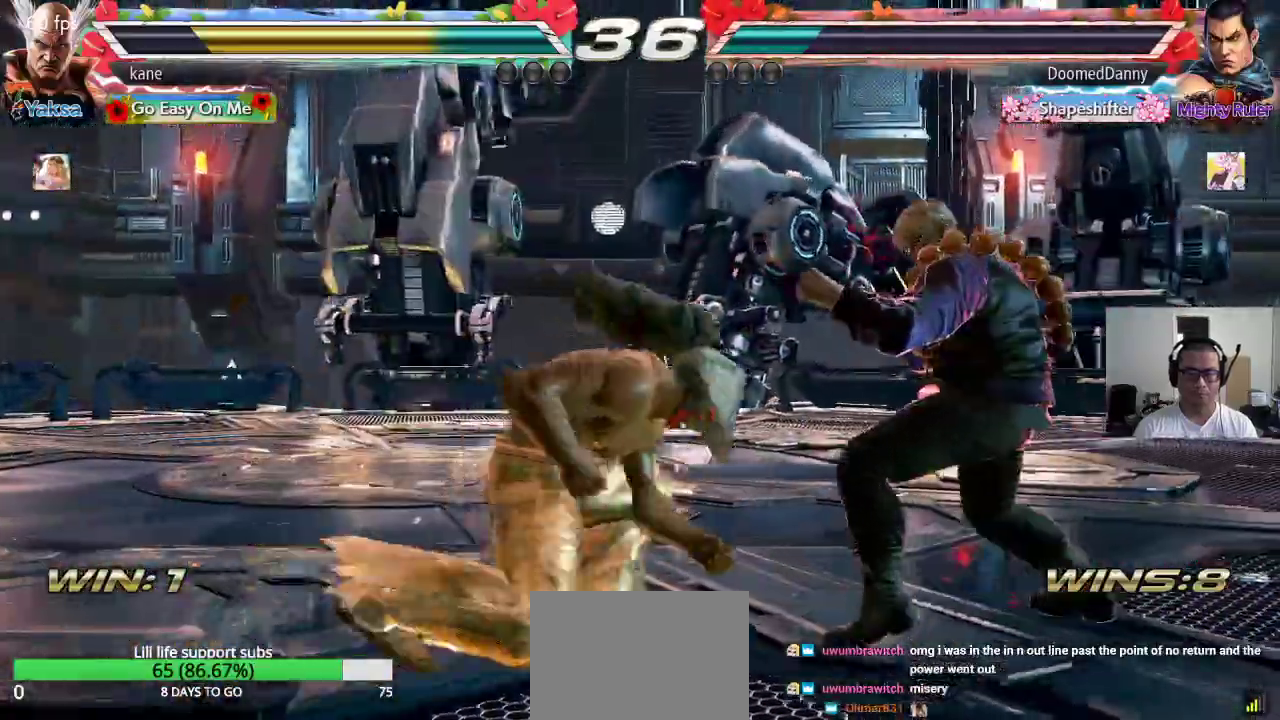
{"buttons": [], "left_stick": "center", "events": [[17, "left_stick", "center"], [33, "CROSS", "up"], [33, "TRIANGLE", "down"], [167, "TRIANGLE", "up"]]}
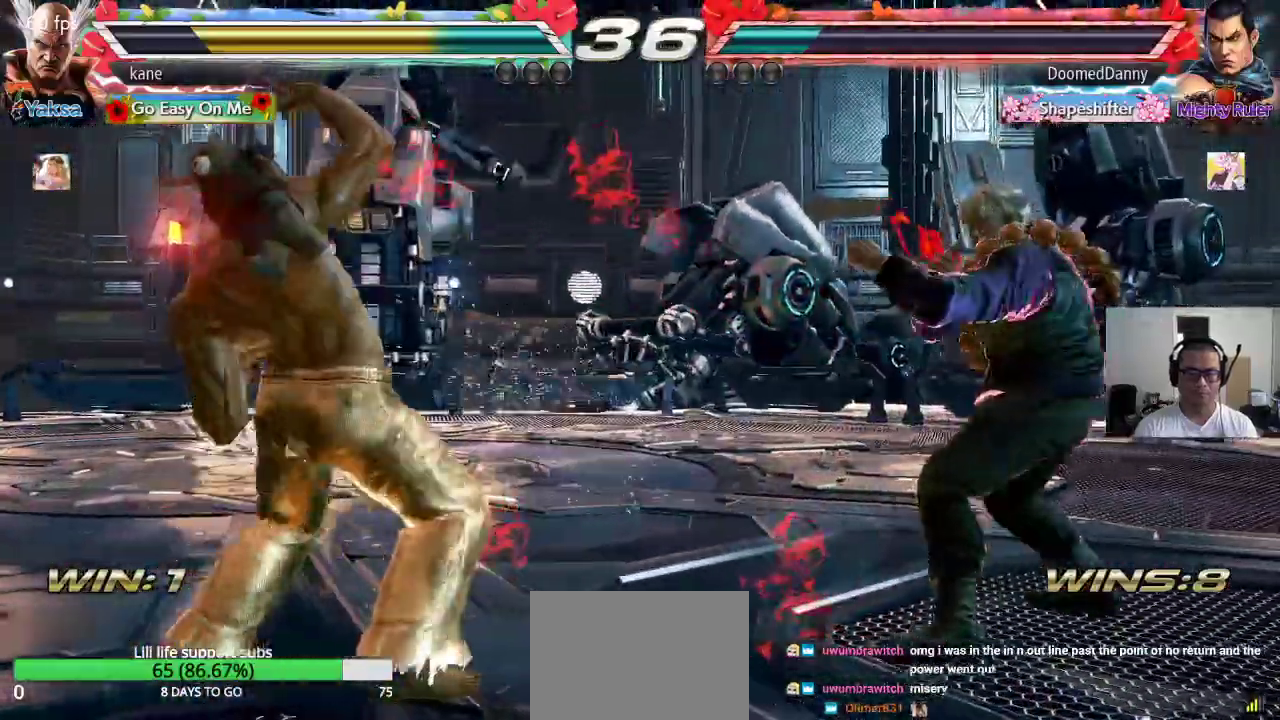
{"buttons": [], "left_stick": "left", "events": [[50, "left_stick", "left"], [117, "left_stick", "center"], [183, "left_stick", "left"]]}
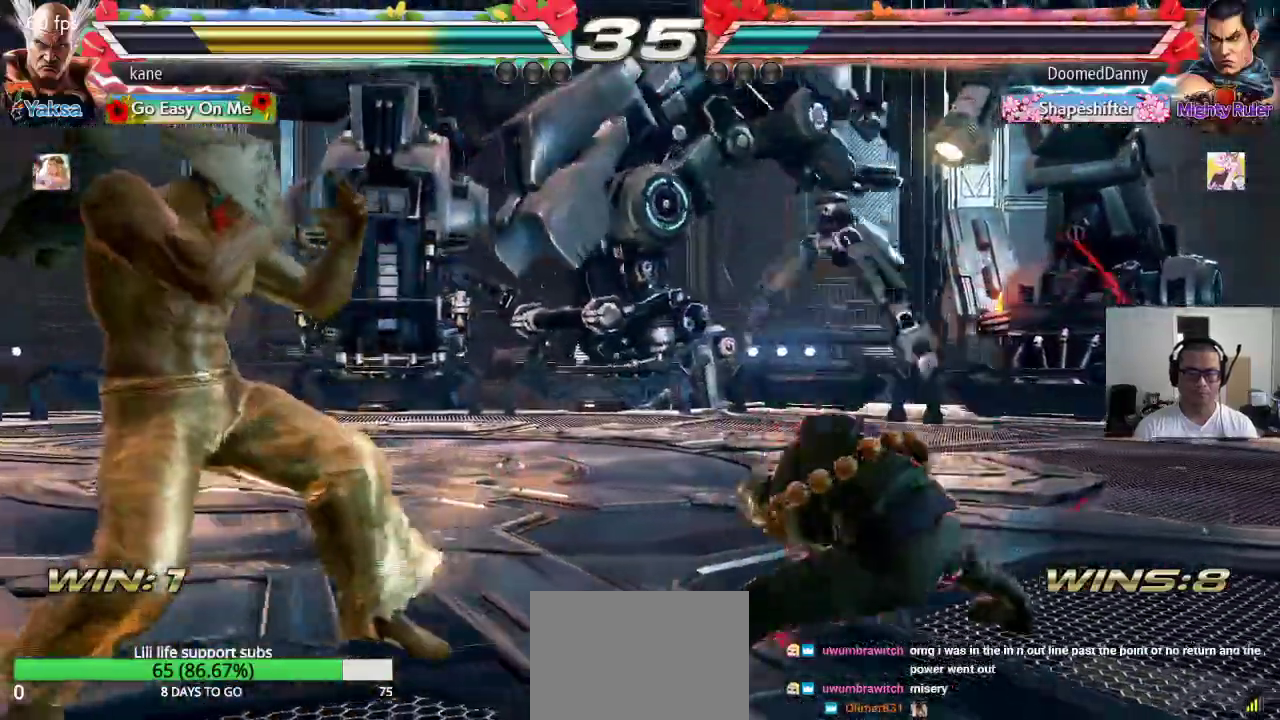
{"buttons": [], "left_stick": "center", "events": [[133, "left_stick", "down-left"], [350, "left_stick", "center"]]}
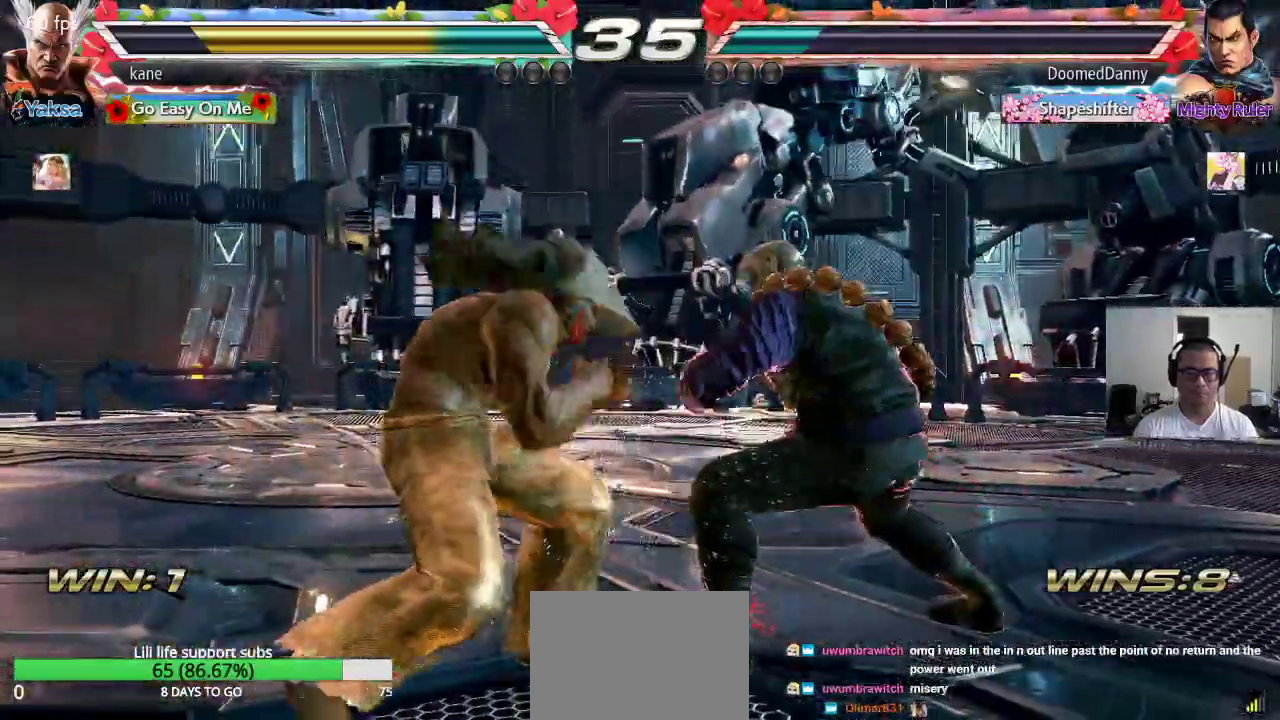
{"buttons": [], "left_stick": "center", "events": [[67, "left_stick", "right"], [133, "left_stick", "center"], [183, "left_stick", "right"], [233, "CIRCLE", "down"], [300, "CIRCLE", "up"], [300, "CROSS", "down"], [383, "CROSS", "up"], [383, "TRIANGLE", "down"], [467, "left_stick", "center"], [483, "TRIANGLE", "up"]]}
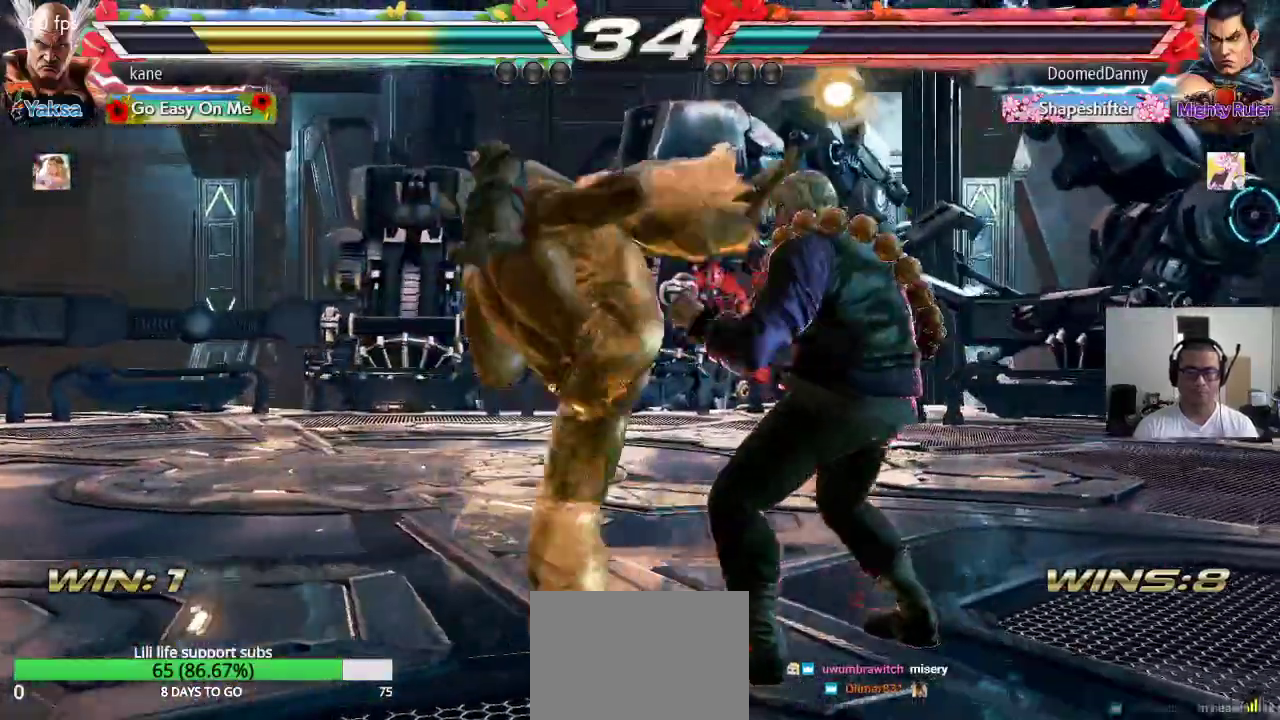
{"buttons": [], "left_stick": "down-right", "events": [[383, "left_stick", "down-right"], [417, "SQUARE", "down"], [450, "SQUARE", "up"]]}
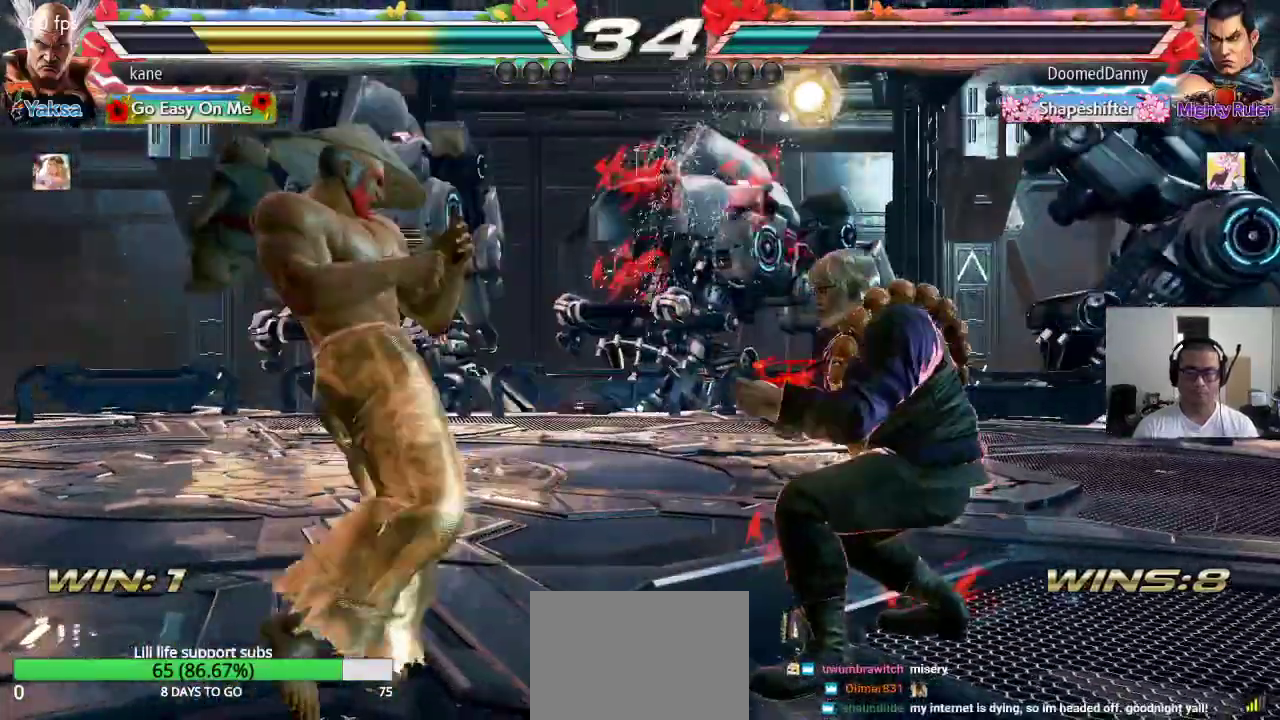
{"buttons": [], "left_stick": "center", "events": [[17, "SQUARE", "down"], [67, "SQUARE", "up"], [117, "SQUARE", "down"], [333, "left_stick", "center"], [433, "SQUARE", "up"]]}
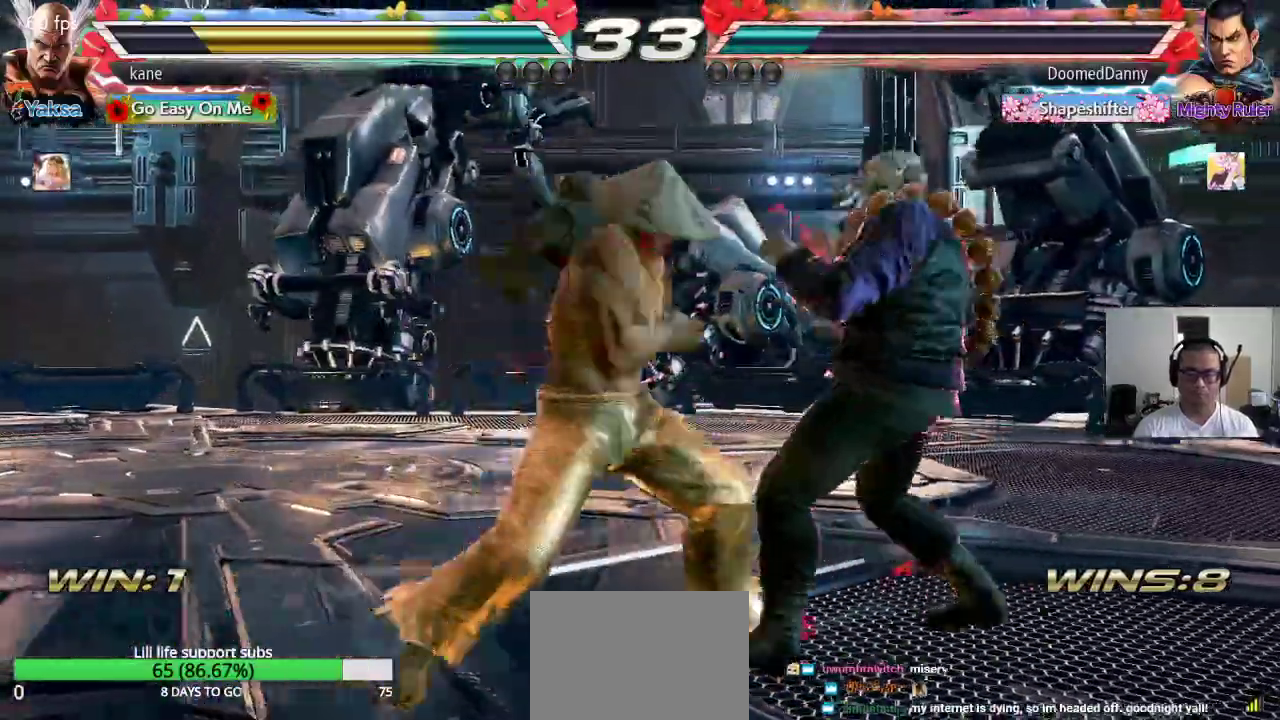
{"buttons": [], "left_stick": "down", "events": [[183, "left_stick", "down"], [250, "left_stick", "center"], [333, "left_stick", "down"]]}
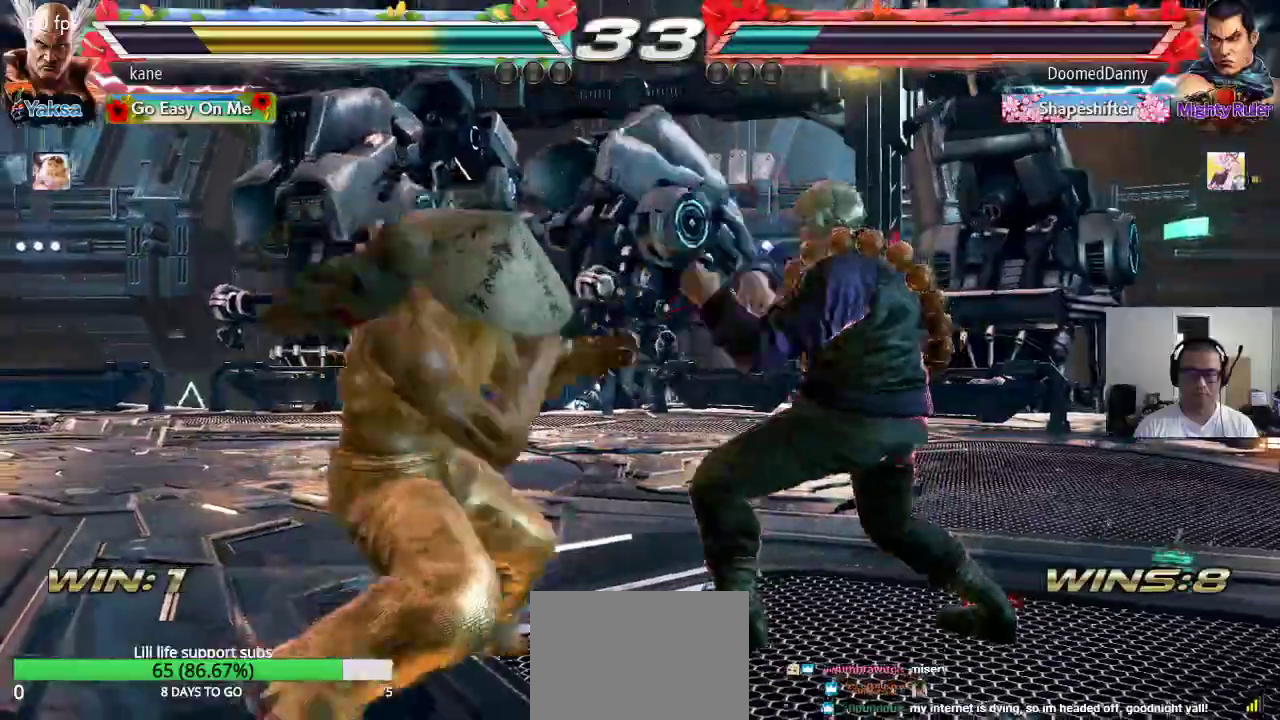
{"buttons": [], "left_stick": "center", "events": [[117, "SQUARE", "down"], [117, "left_stick", "center"], [183, "SQUARE", "up"], [233, "SQUARE", "down"], [350, "SQUARE", "up"]]}
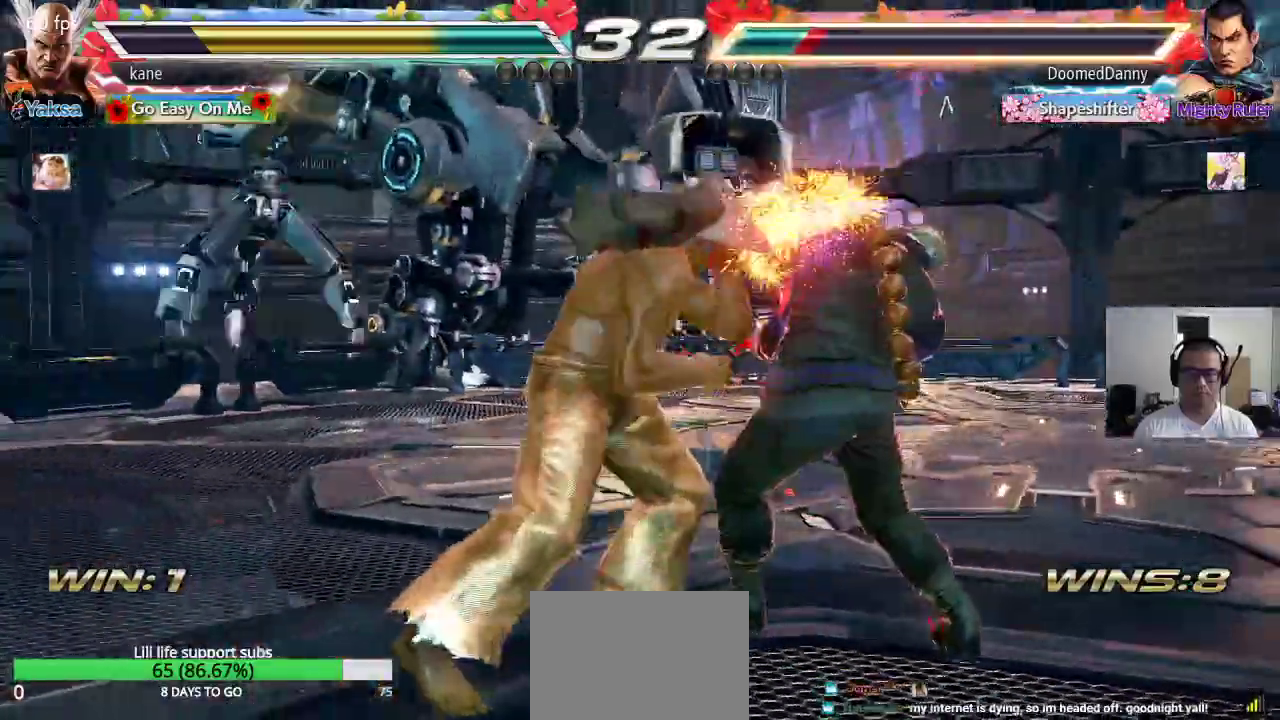
{"buttons": [], "left_stick": "center", "events": [[83, "TRIANGLE", "down"], [217, "TRIANGLE", "up"]]}
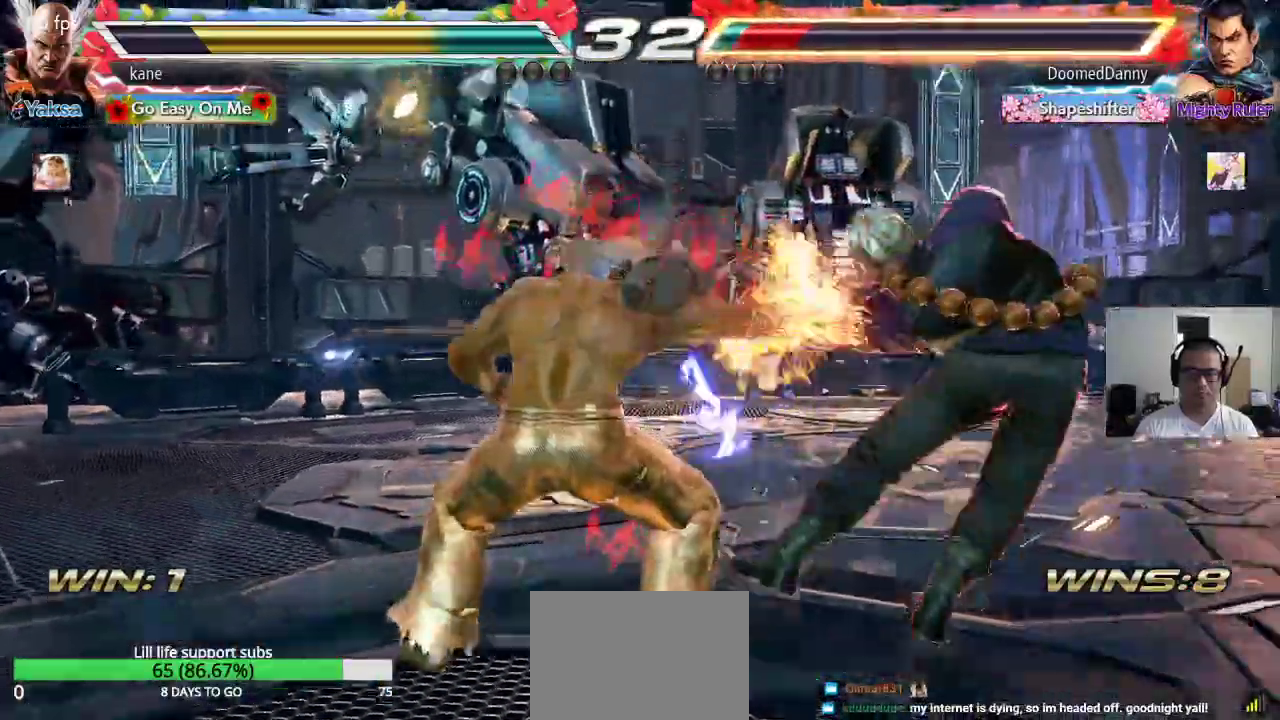
{"buttons": [], "left_stick": "right", "events": [[300, "left_stick", "right"], [367, "left_stick", "center"], [417, "left_stick", "right"]]}
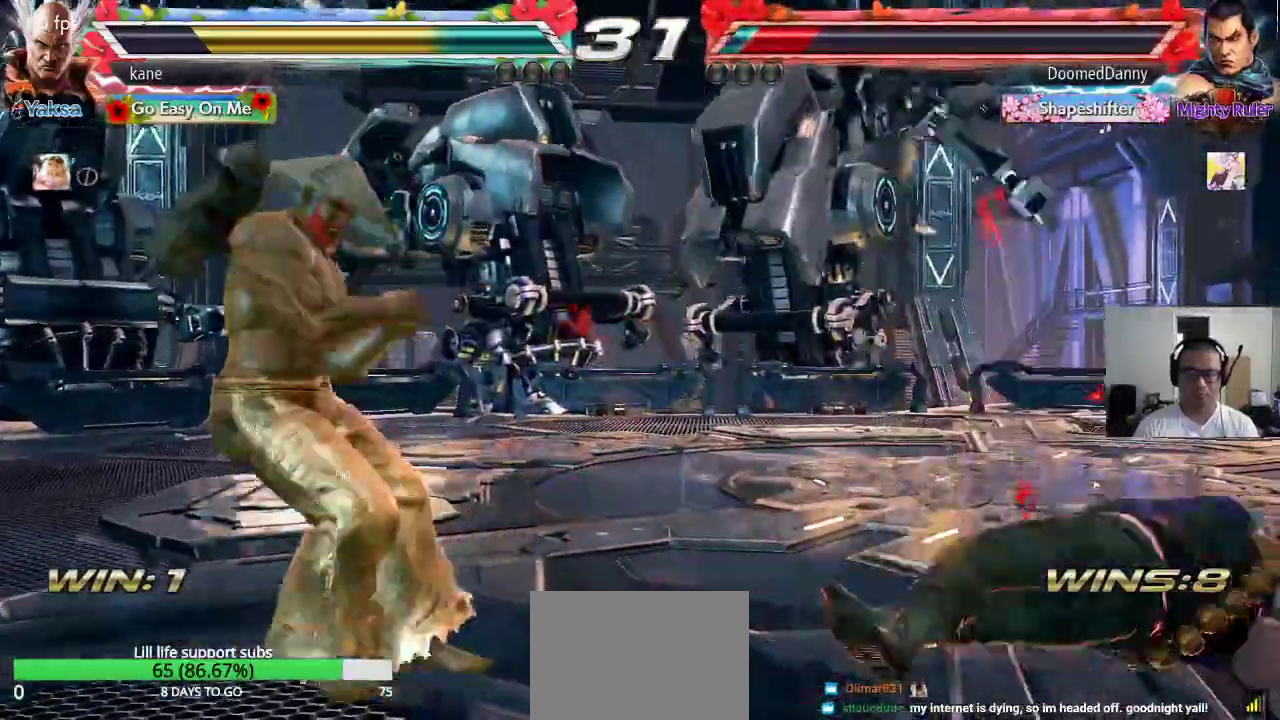
{"buttons": [], "left_stick": "center", "events": [[167, "left_stick", "center"], [233, "left_stick", "down-left"], [250, "CIRCLE", "down"], [300, "CIRCLE", "up"], [367, "left_stick", "center"]]}
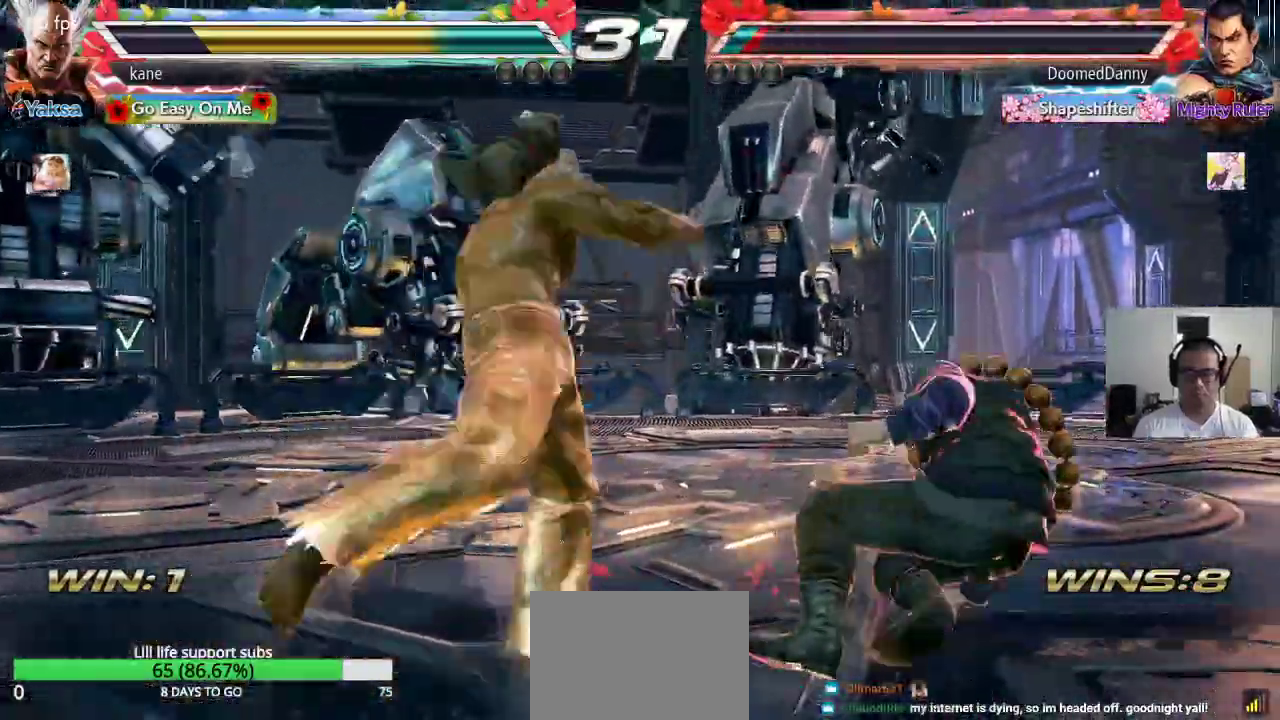
{"buttons": [], "left_stick": "left", "events": [[450, "left_stick", "left"]]}
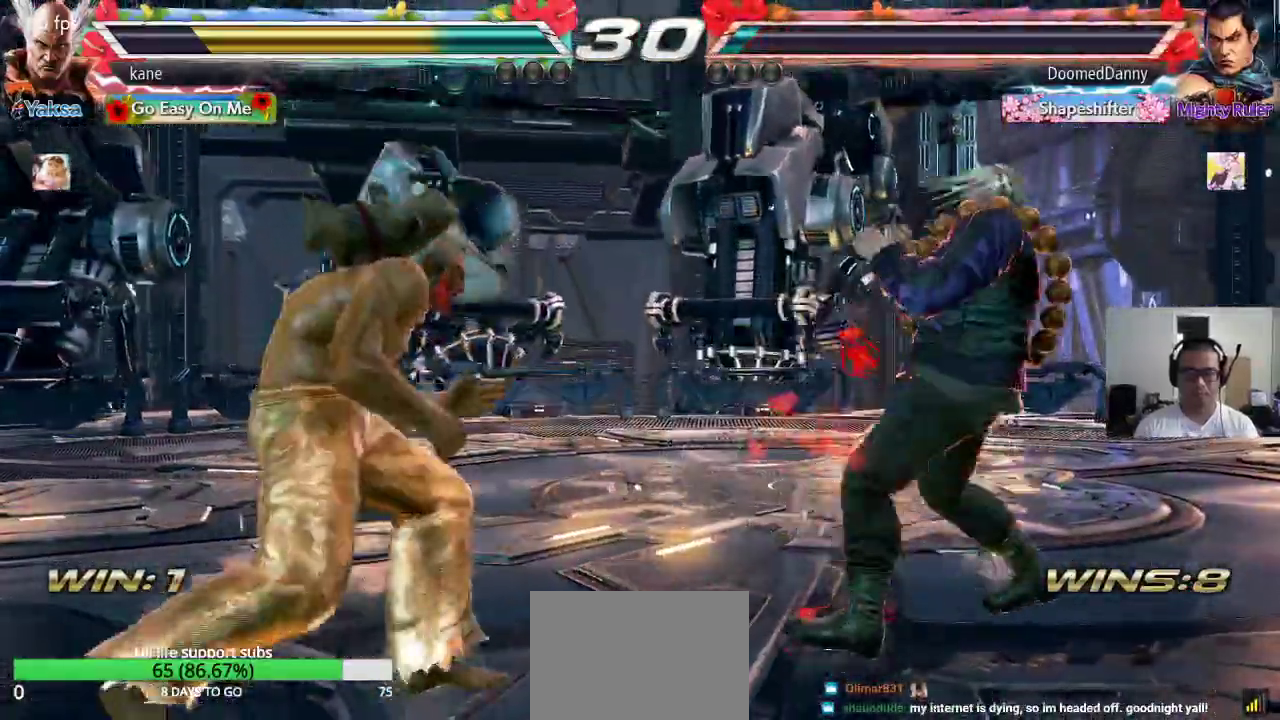
{"buttons": [], "left_stick": "left", "events": [[267, "left_stick", "down"], [367, "left_stick", "center"], [450, "left_stick", "left"]]}
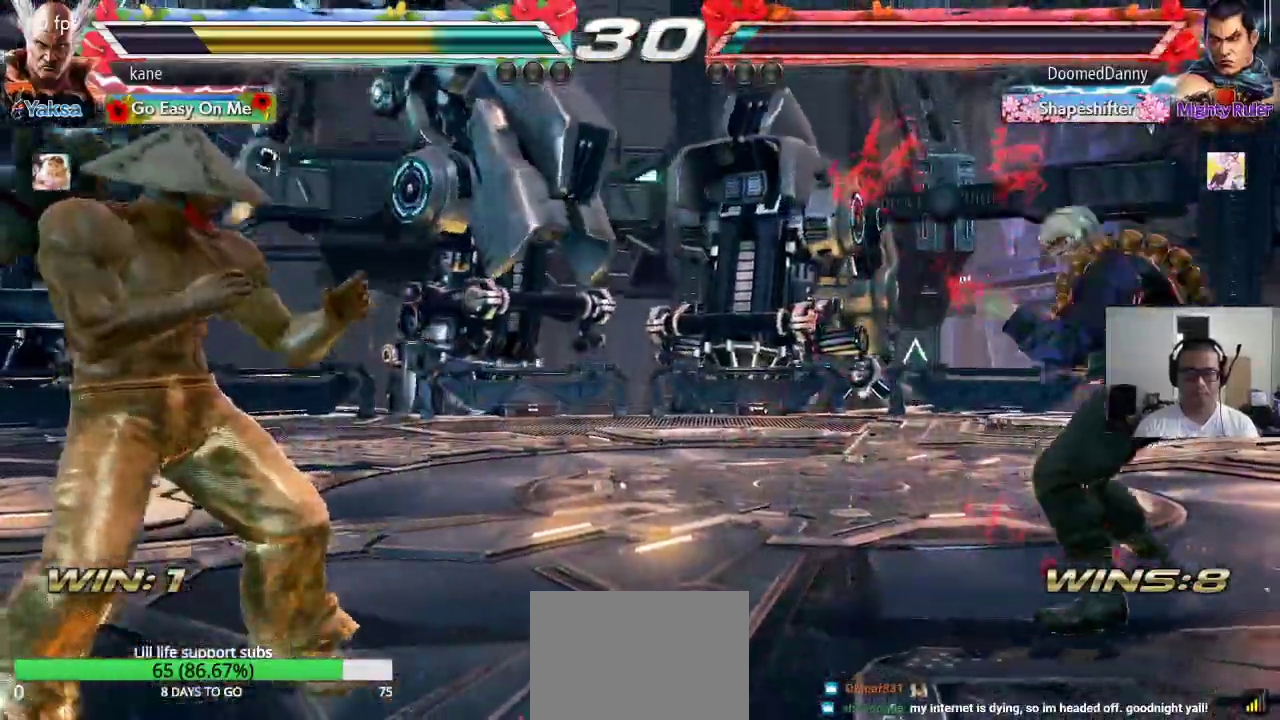
{"buttons": [], "left_stick": "center", "events": [[33, "left_stick", "center"], [100, "left_stick", "up-right"], [117, "CIRCLE", "down"], [150, "CROSS", "down"], [267, "left_stick", "center"], [367, "CIRCLE", "up"], [450, "CROSS", "up"]]}
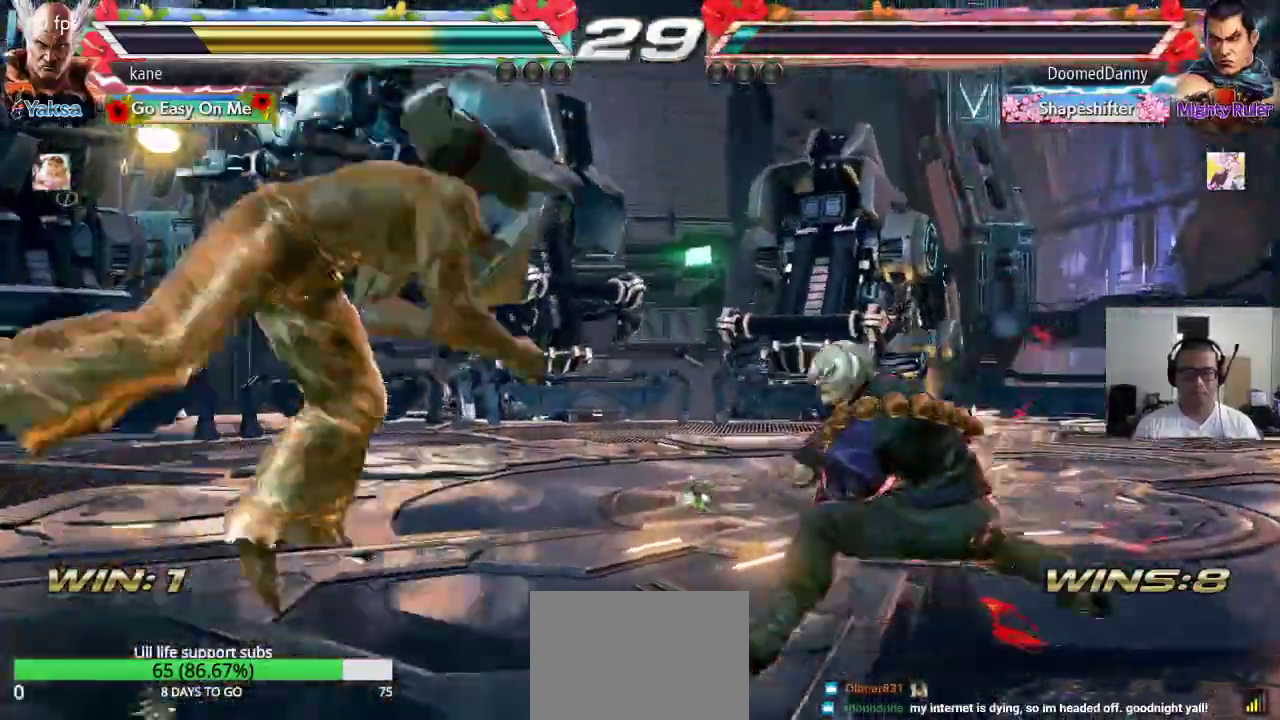
{"buttons": [], "left_stick": "center", "events": []}
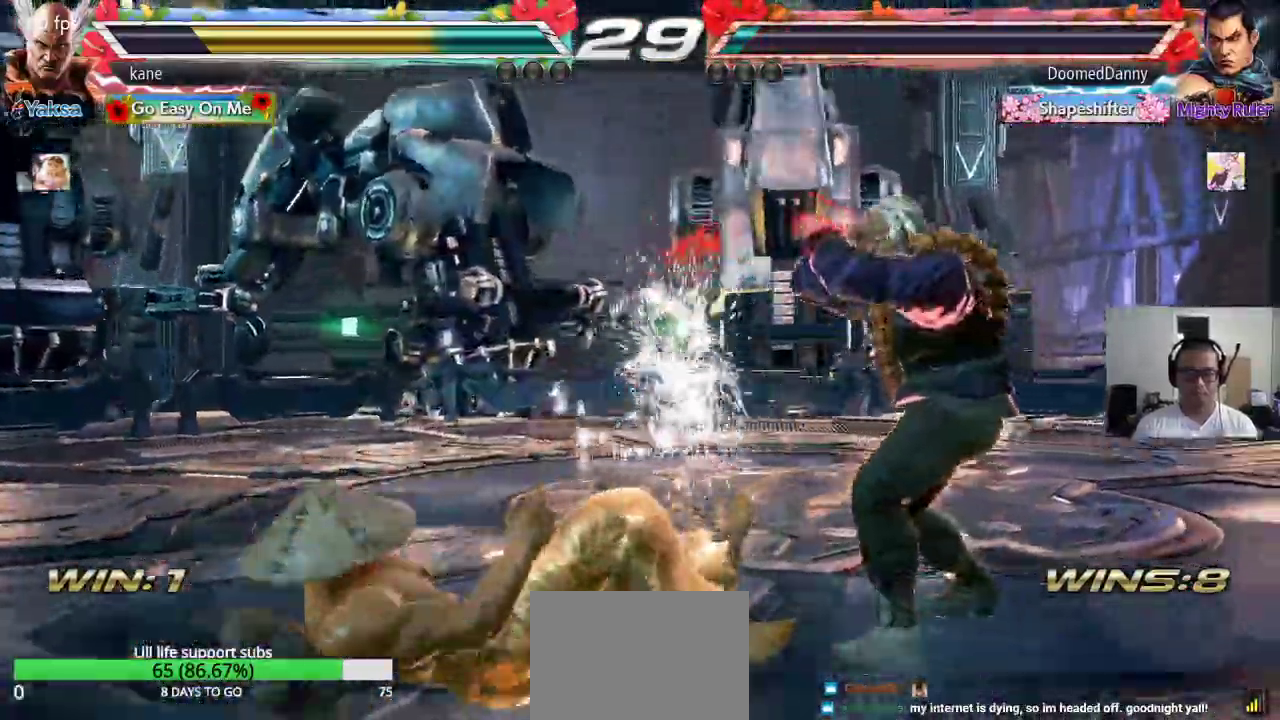
{"buttons": [], "left_stick": "center", "events": [[217, "CIRCLE", "down"], [217, "CROSS", "down"], [267, "CROSS", "up"], [283, "CIRCLE", "up"]]}
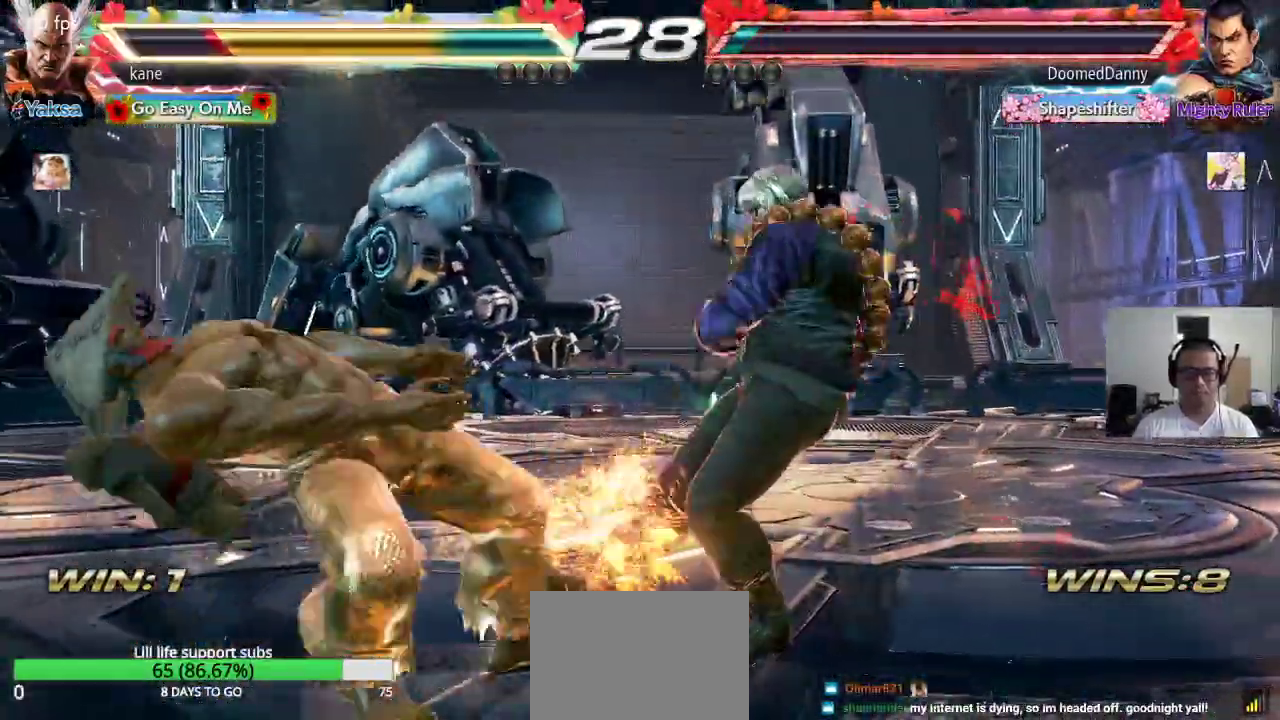
{"buttons": ["CIRCLE"], "left_stick": "center", "events": [[433, "CROSS", "down"], [500, "CIRCLE", "down"], [500, "CROSS", "up"]]}
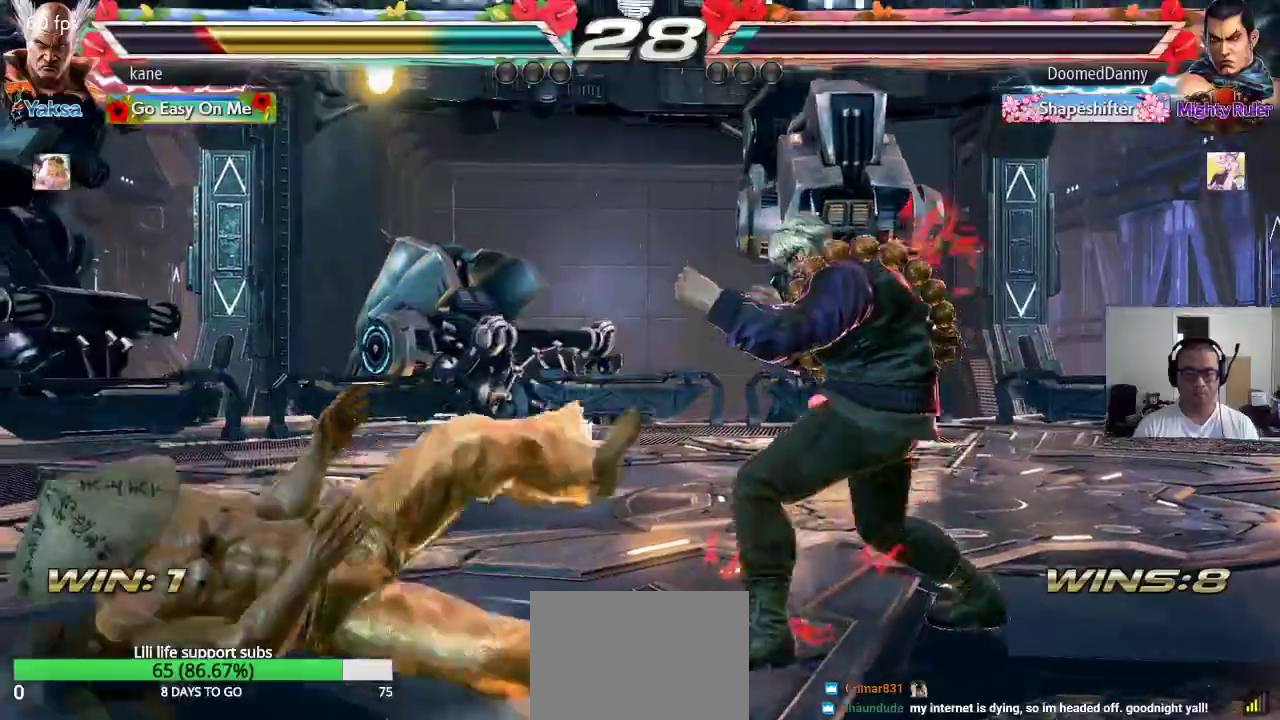
{"buttons": [], "left_stick": "center", "events": [[67, "CIRCLE", "up"], [383, "left_stick", "down"], [450, "left_stick", "left"], [500, "left_stick", "center"]]}
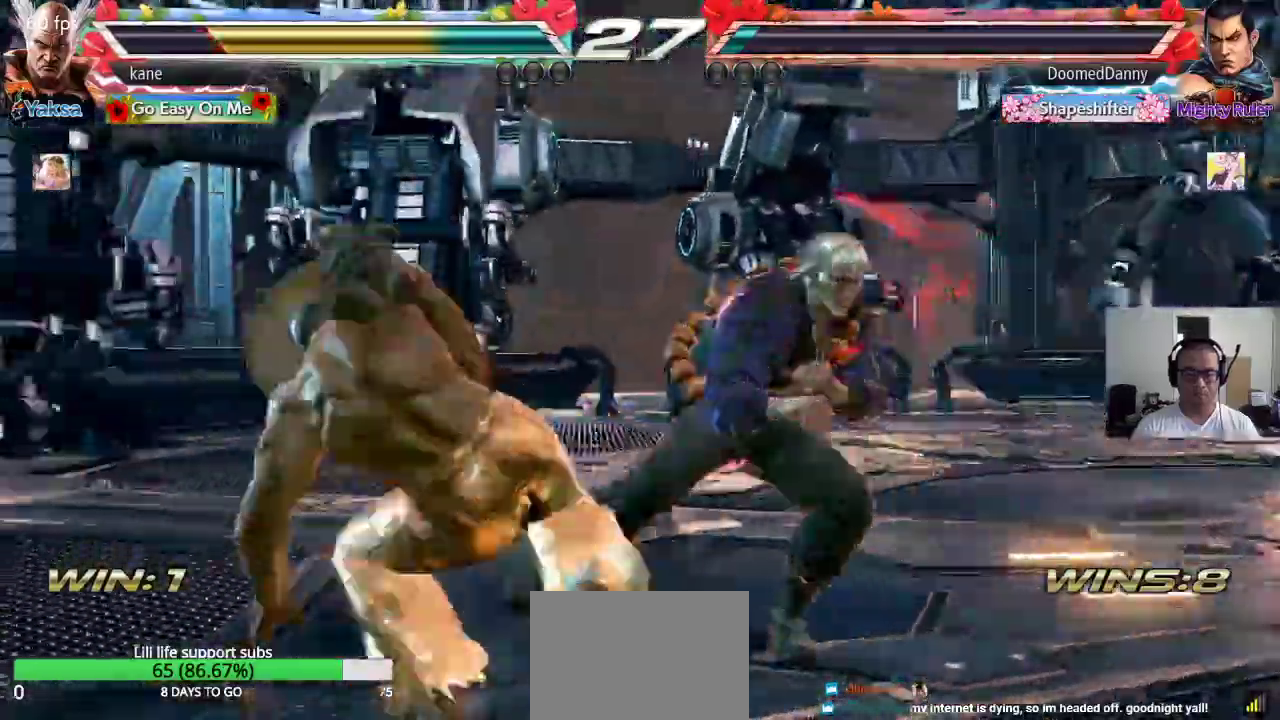
{"buttons": [], "left_stick": "center", "events": [[67, "left_stick", "left"], [133, "left_stick", "center"], [183, "left_stick", "left"], [500, "left_stick", "center"]]}
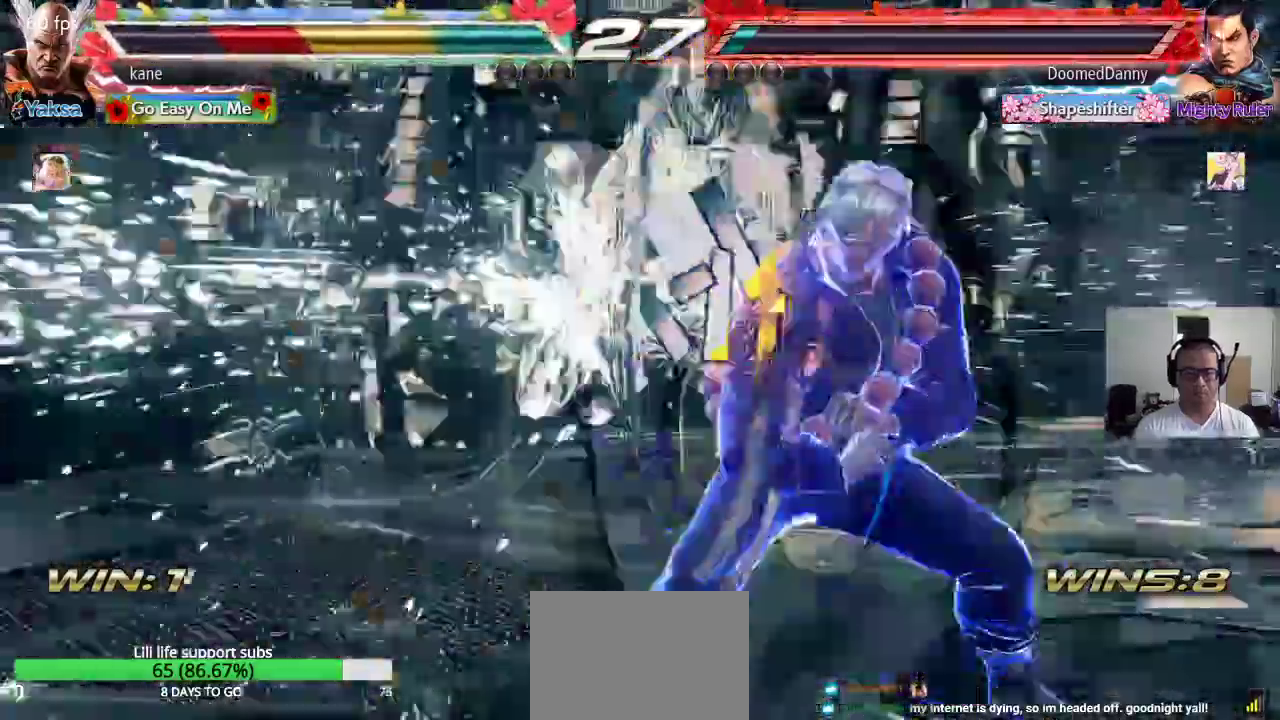
{"buttons": [], "left_stick": "center", "events": []}
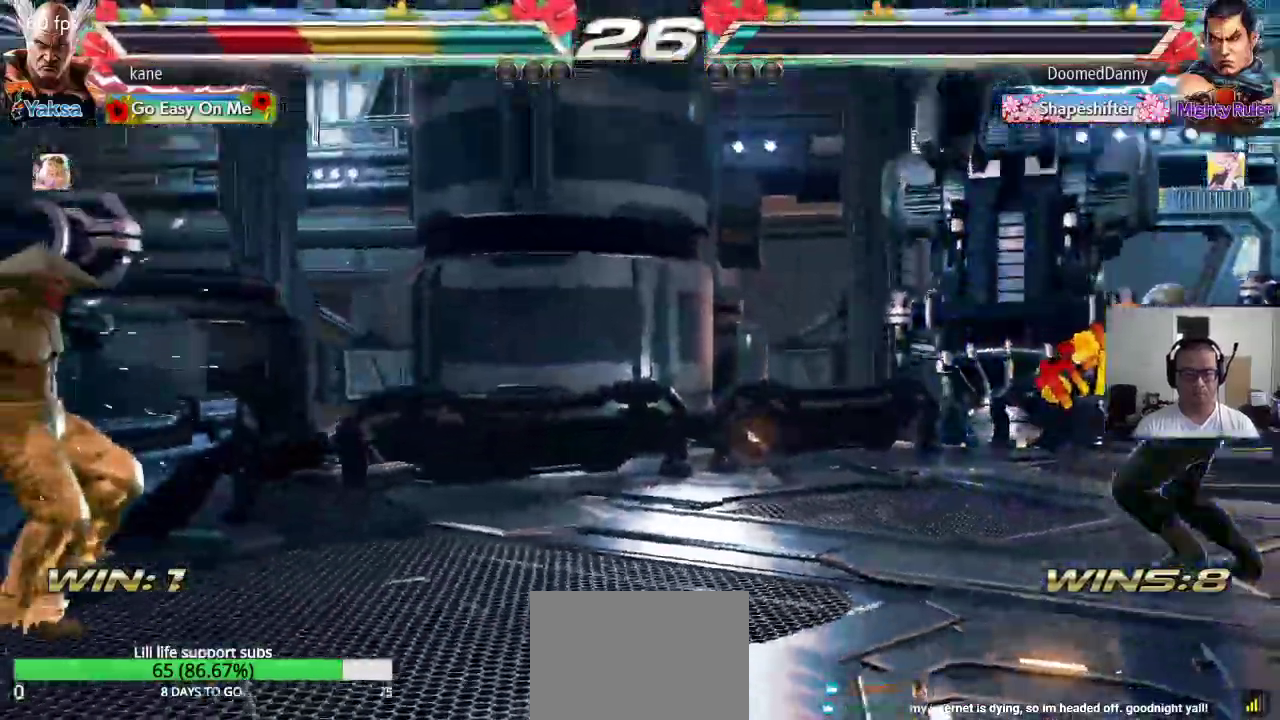
{"buttons": [], "left_stick": "center", "events": []}
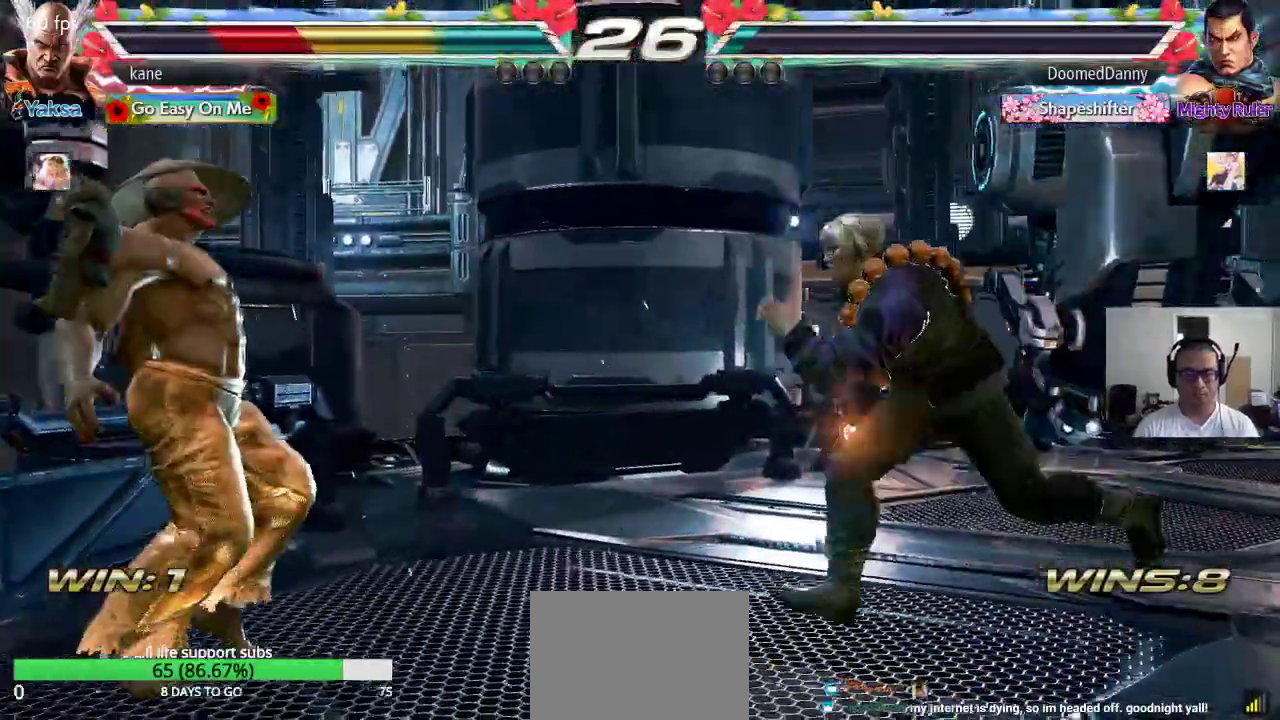
{"buttons": [], "left_stick": "center", "events": [[350, "SQUARE", "down"], [400, "SQUARE", "up"], [417, "TRIANGLE", "down"], [500, "TRIANGLE", "up"]]}
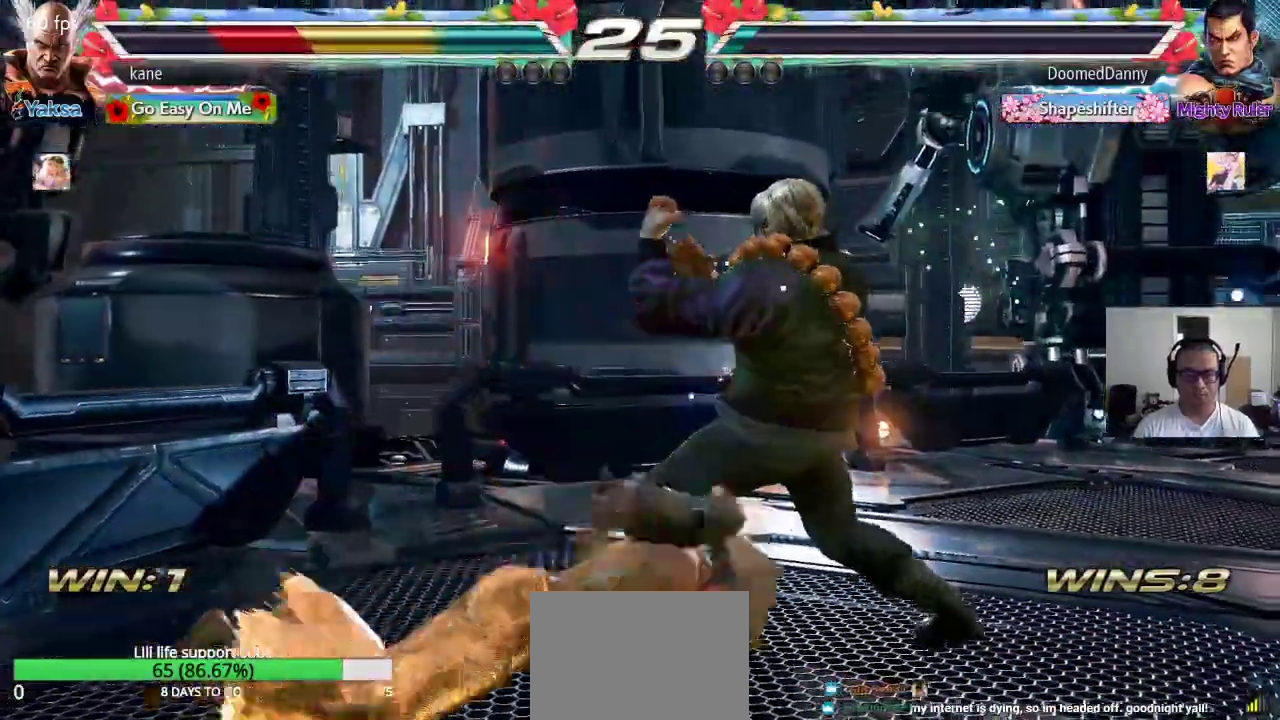
{"buttons": [], "left_stick": "left", "events": [[367, "left_stick", "left"], [450, "left_stick", "center"], [500, "left_stick", "left"]]}